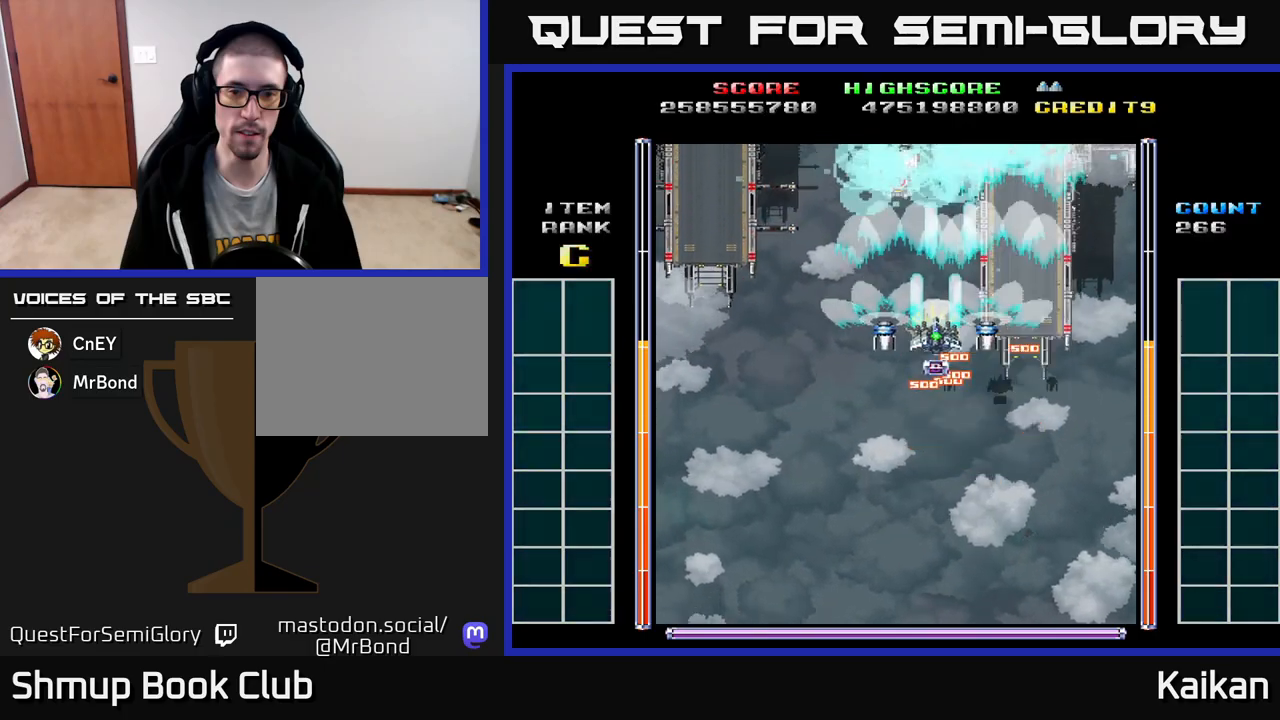
Gameplay with a controller (Xbox layout); each line is a JSON object with the inputs held at the frame after it. "events" lists button and stick changes between this image and that frame as [ms after this image, input, new state], when the widget could be followed in between. Not read: right_stick.
{"buttons": ["DPAD_RIGHT"], "left_stick": "center", "events": [[150, "DPAD_DOWN", "down"], [167, "DPAD_LEFT", "up"], [267, "DPAD_RIGHT", "down"], [333, "DPAD_DOWN", "up"], [333, "X", "up"], [350, "A", "up"]]}
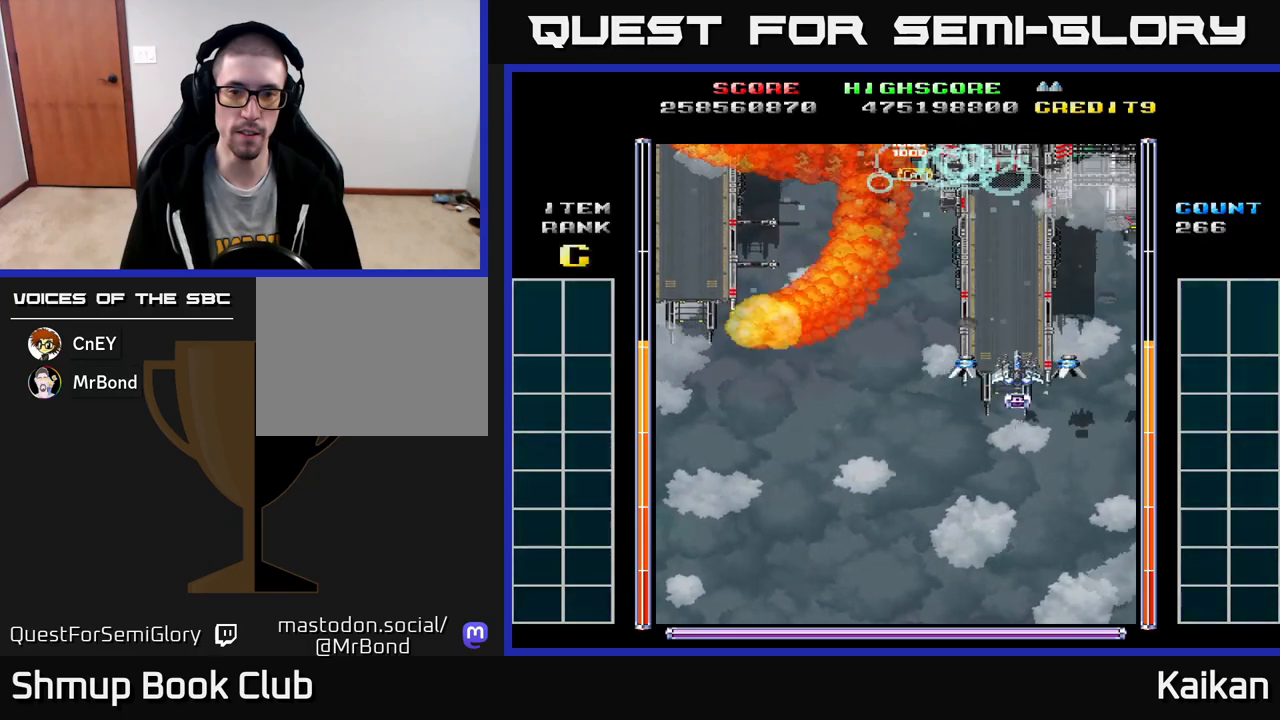
{"buttons": ["A", "X", "DPAD_DOWN", "DPAD_RIGHT"], "left_stick": "center", "events": [[200, "A", "down"], [200, "X", "down"], [267, "DPAD_DOWN", "down"]]}
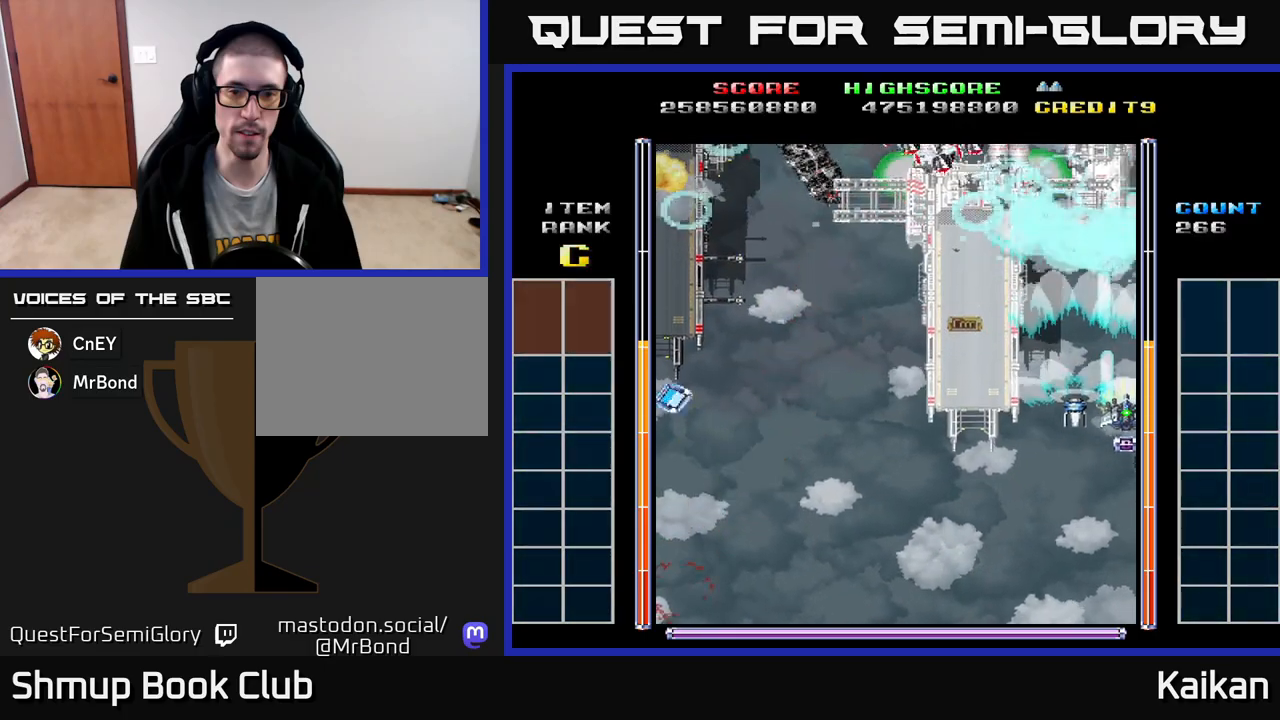
{"buttons": ["DPAD_UP", "DPAD_LEFT"], "left_stick": "center", "events": [[33, "DPAD_RIGHT", "up"], [150, "DPAD_LEFT", "down"], [250, "X", "up"], [267, "A", "up"], [333, "DPAD_DOWN", "up"], [450, "DPAD_UP", "down"]]}
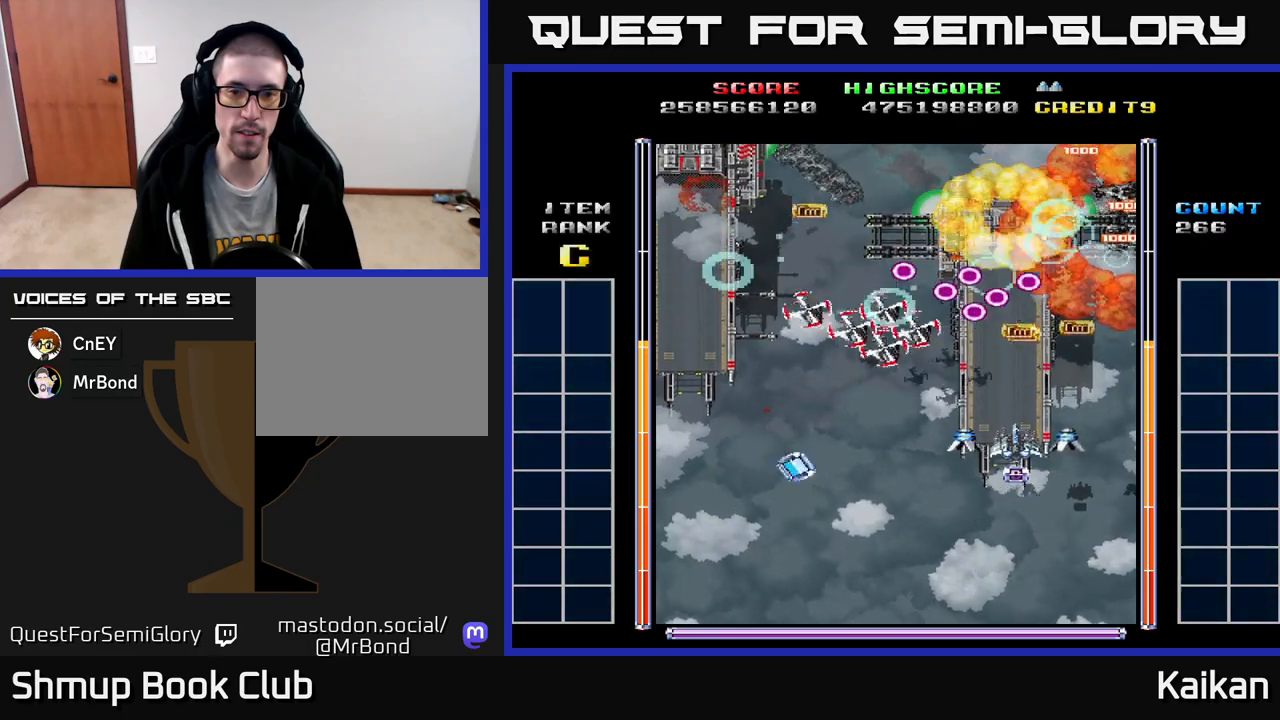
{"buttons": ["A", "DPAD_LEFT"], "left_stick": "center", "events": [[17, "DPAD_LEFT", "up"], [33, "DPAD_UP", "up"], [100, "DPAD_DOWN", "down"], [367, "A", "down"], [367, "DPAD_LEFT", "down"], [400, "DPAD_DOWN", "up"]]}
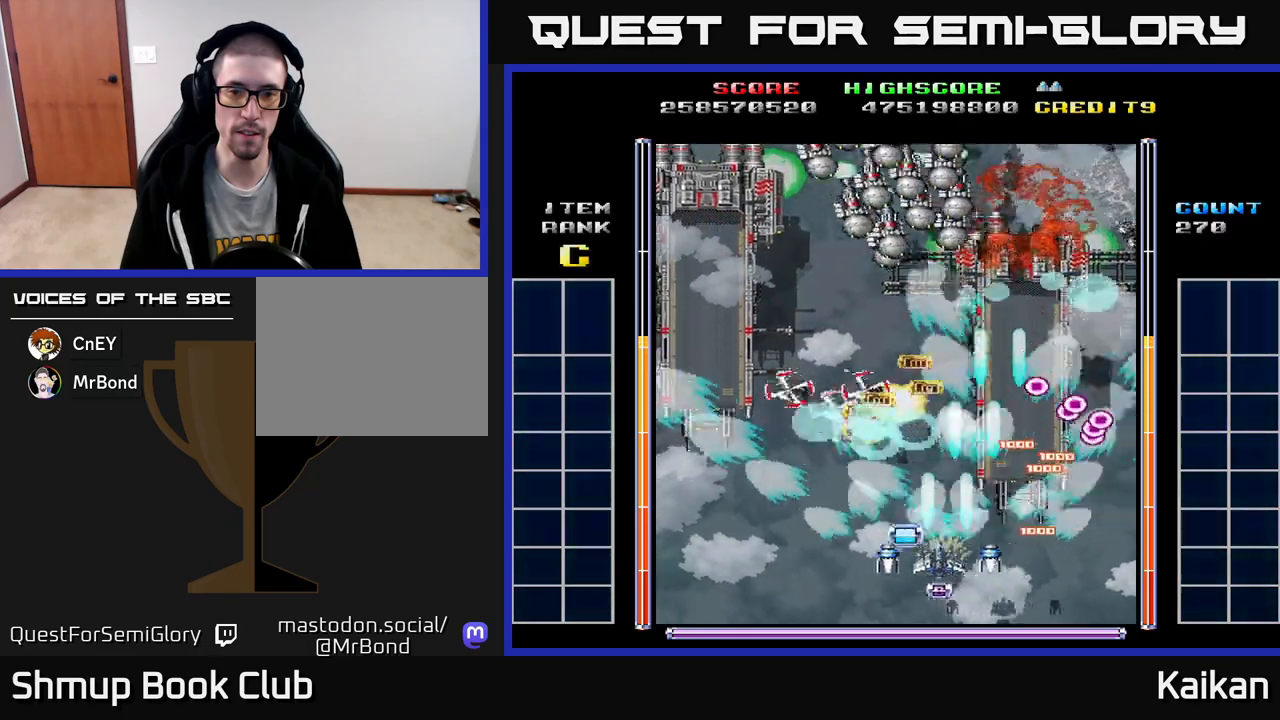
{"buttons": ["A", "X", "DPAD_DOWN", "DPAD_LEFT"], "left_stick": "center", "events": [[167, "DPAD_LEFT", "up"], [183, "DPAD_RIGHT", "down"], [417, "X", "down"], [450, "DPAD_RIGHT", "up"], [483, "DPAD_DOWN", "down"], [483, "DPAD_LEFT", "down"]]}
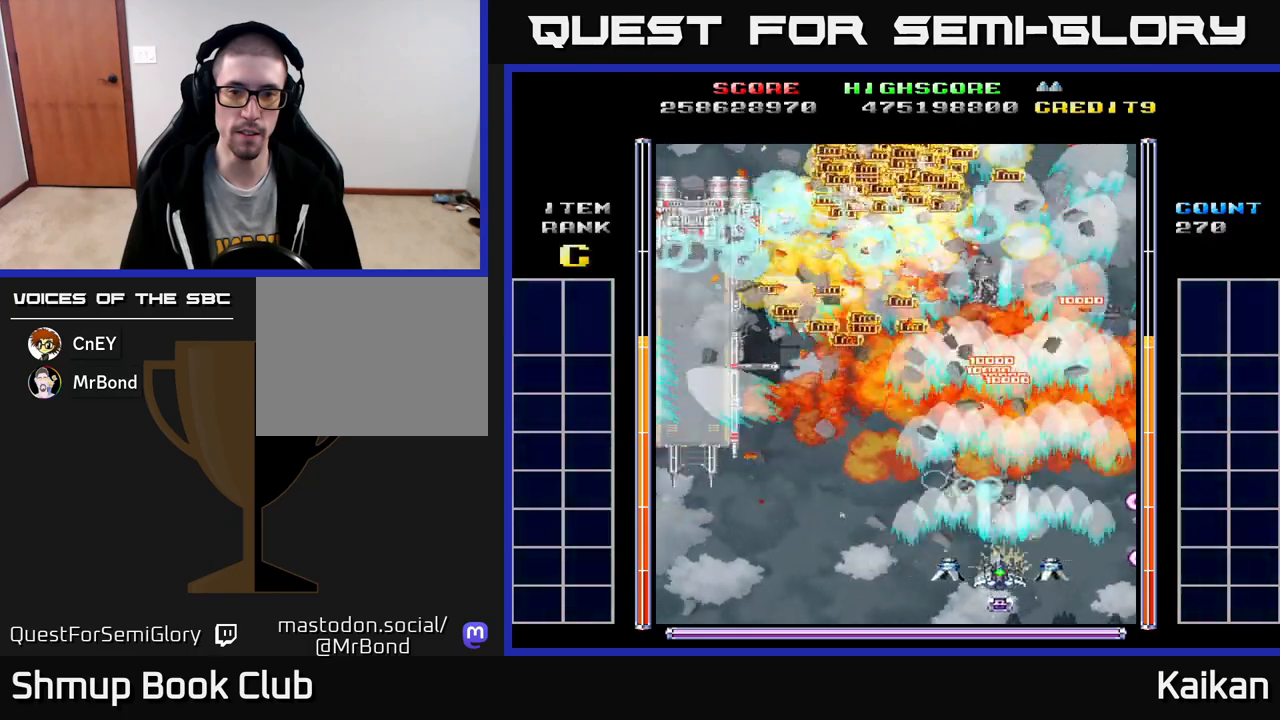
{"buttons": ["A", "X"], "left_stick": "center", "events": [[67, "DPAD_LEFT", "up"], [100, "DPAD_RIGHT", "down"], [167, "DPAD_RIGHT", "up"], [200, "DPAD_DOWN", "up"], [233, "DPAD_LEFT", "down"], [300, "DPAD_DOWN", "down"], [300, "DPAD_LEFT", "up"], [417, "DPAD_DOWN", "up"]]}
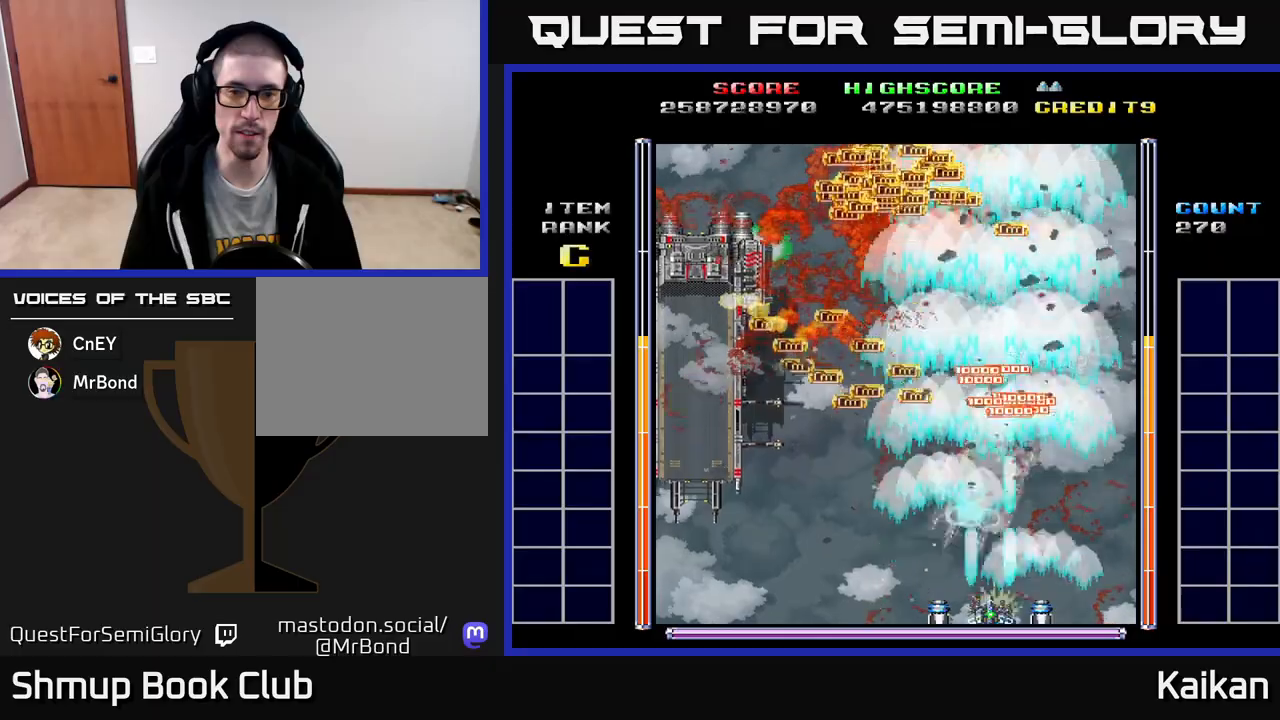
{"buttons": ["A", "X"], "left_stick": "center", "events": []}
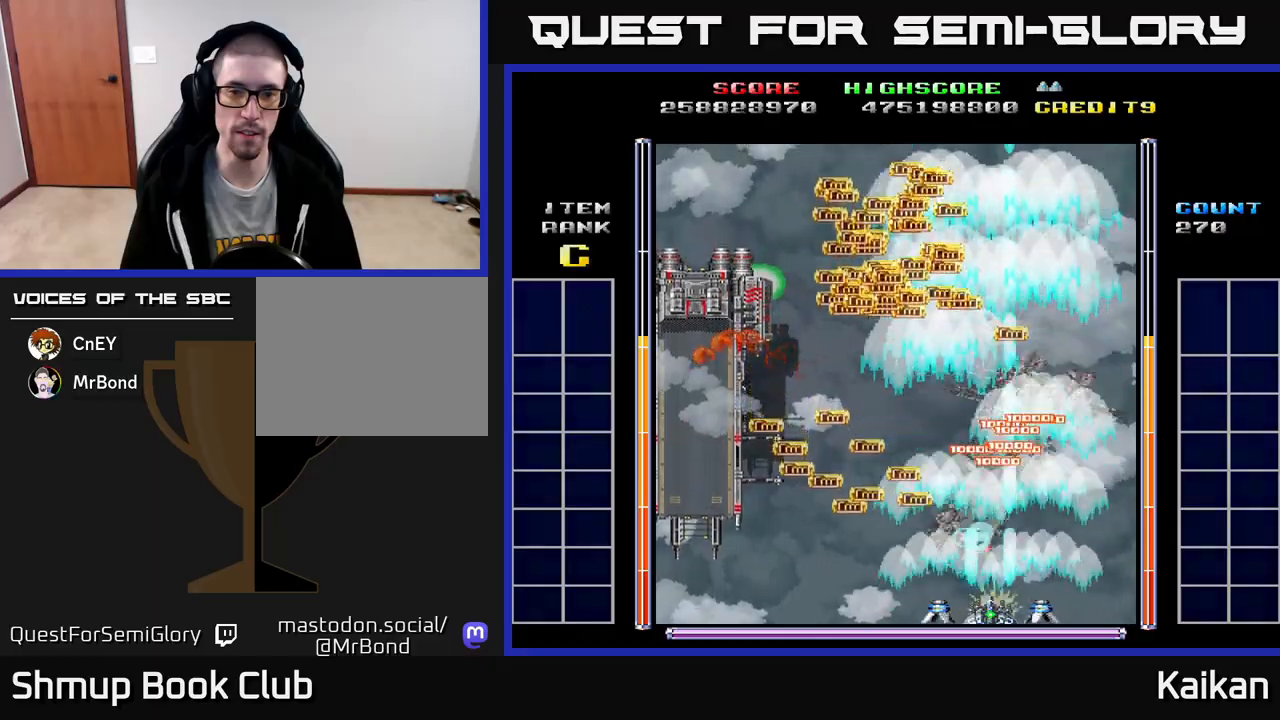
{"buttons": ["DPAD_LEFT"], "left_stick": "center", "events": [[117, "X", "up"], [133, "A", "up"], [183, "DPAD_UP", "down"], [367, "DPAD_LEFT", "down"], [450, "DPAD_UP", "up"]]}
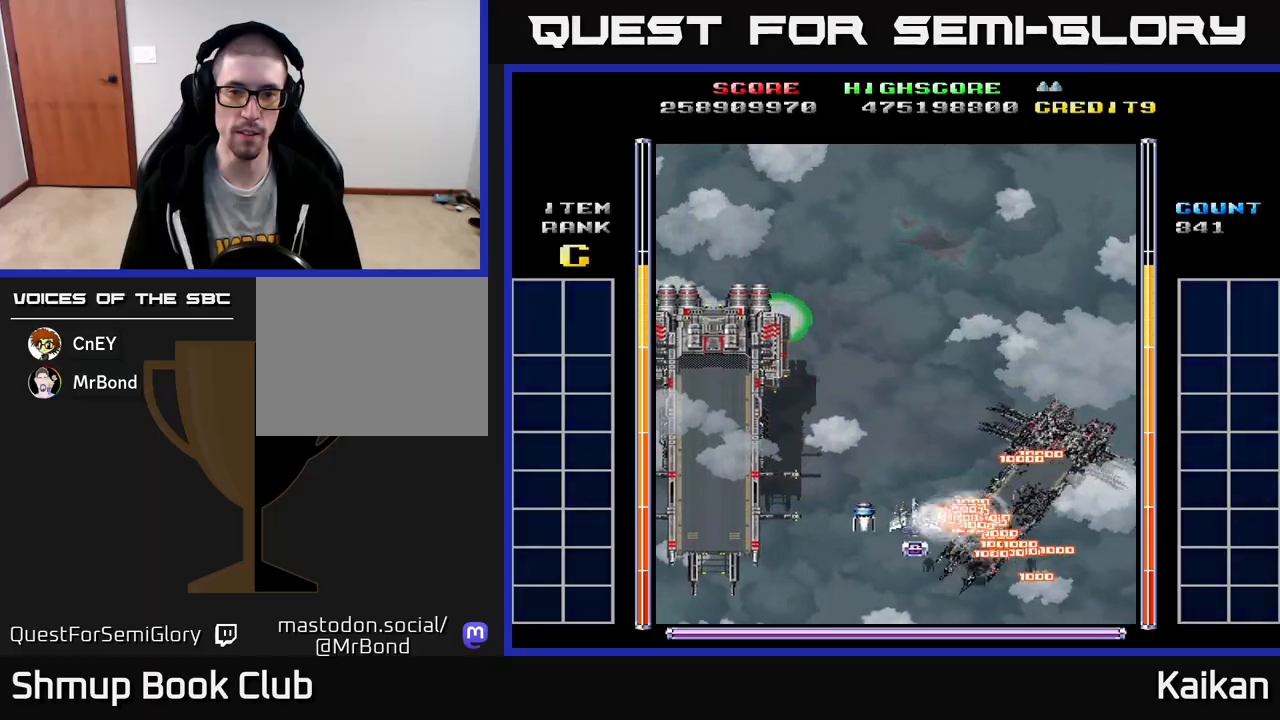
{"buttons": ["A", "DPAD_LEFT"], "left_stick": "center", "events": [[167, "A", "down"]]}
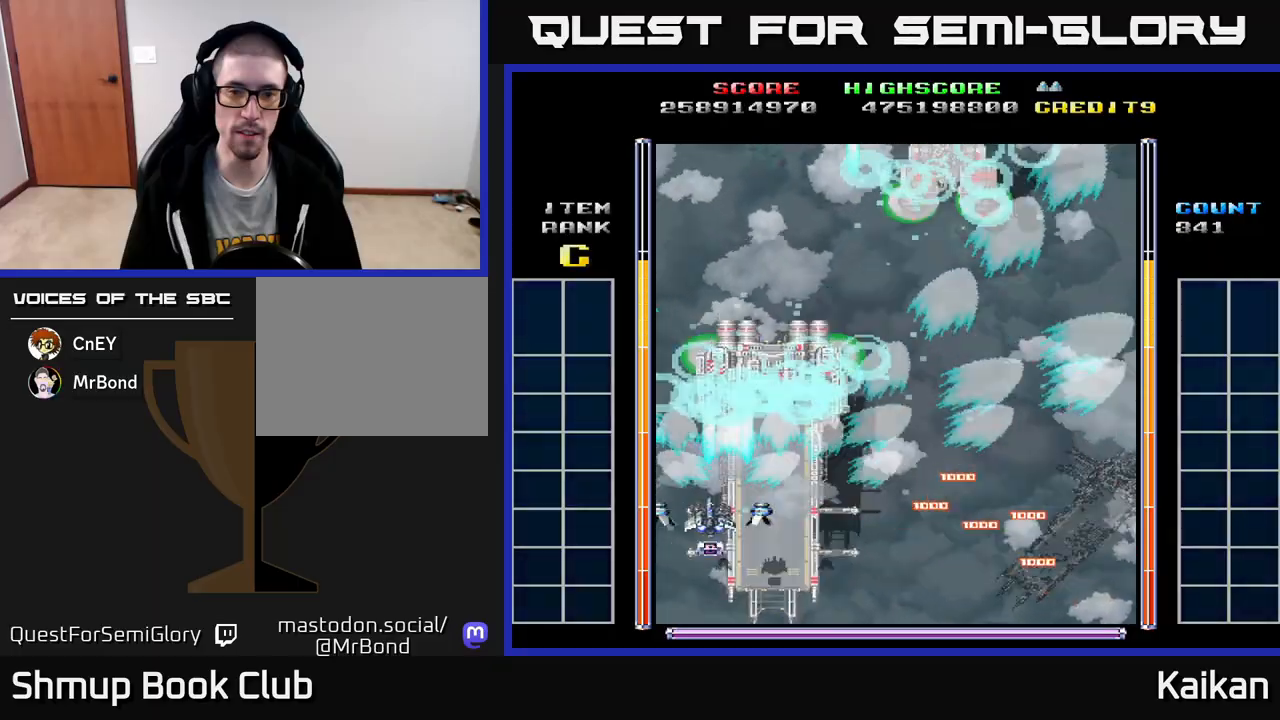
{"buttons": ["A", "X", "DPAD_DOWN", "DPAD_RIGHT"], "left_stick": "center", "events": [[183, "DPAD_DOWN", "down"], [183, "DPAD_LEFT", "up"], [217, "DPAD_RIGHT", "down"], [450, "X", "down"]]}
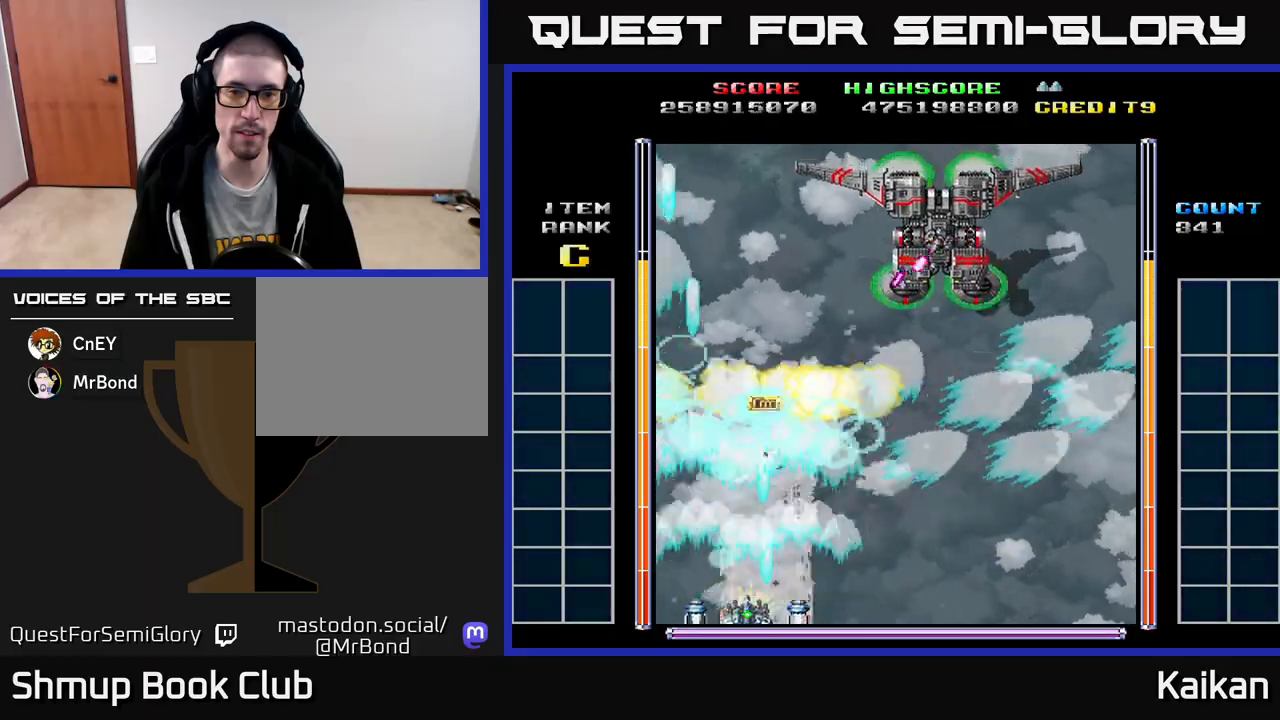
{"buttons": ["A", "X", "DPAD_UP"], "left_stick": "center", "events": [[17, "DPAD_RIGHT", "up"], [167, "DPAD_RIGHT", "down"], [233, "DPAD_RIGHT", "up"], [417, "DPAD_DOWN", "up"], [483, "DPAD_UP", "down"]]}
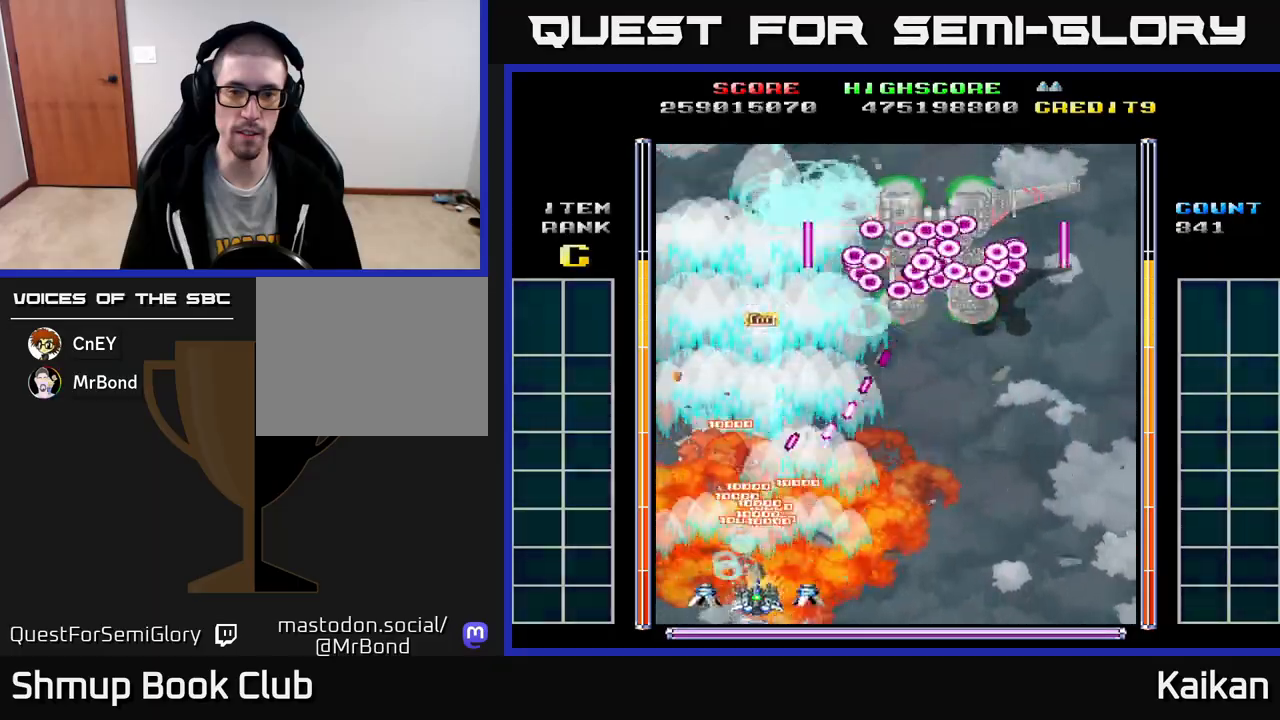
{"buttons": ["B", "DPAD_UP"], "left_stick": "center", "events": [[67, "DPAD_RIGHT", "down"], [100, "DPAD_UP", "up"], [100, "X", "up"], [117, "A", "up"], [300, "DPAD_UP", "down"], [417, "DPAD_RIGHT", "up"], [450, "B", "down"]]}
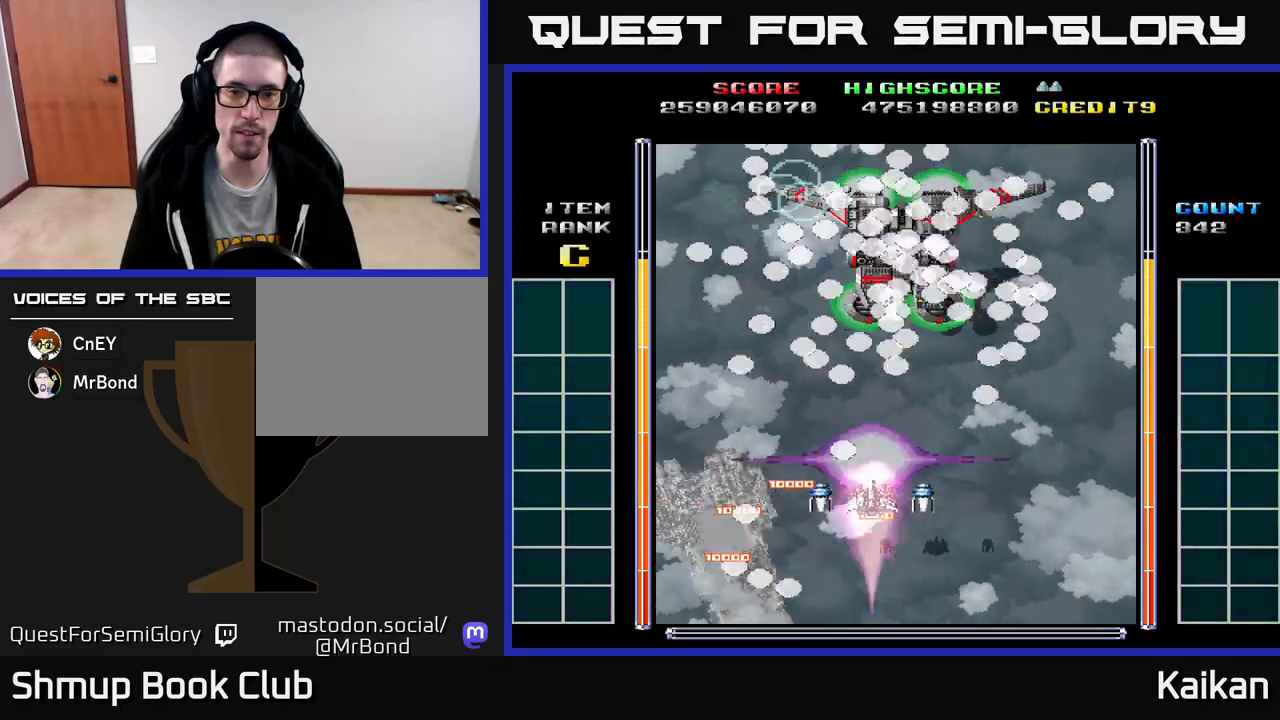
{"buttons": ["A", "DPAD_DOWN"], "left_stick": "center", "events": [[33, "B", "up"], [100, "A", "down"], [100, "DPAD_RIGHT", "down"], [100, "DPAD_UP", "up"], [133, "DPAD_DOWN", "down"], [217, "DPAD_RIGHT", "up"]]}
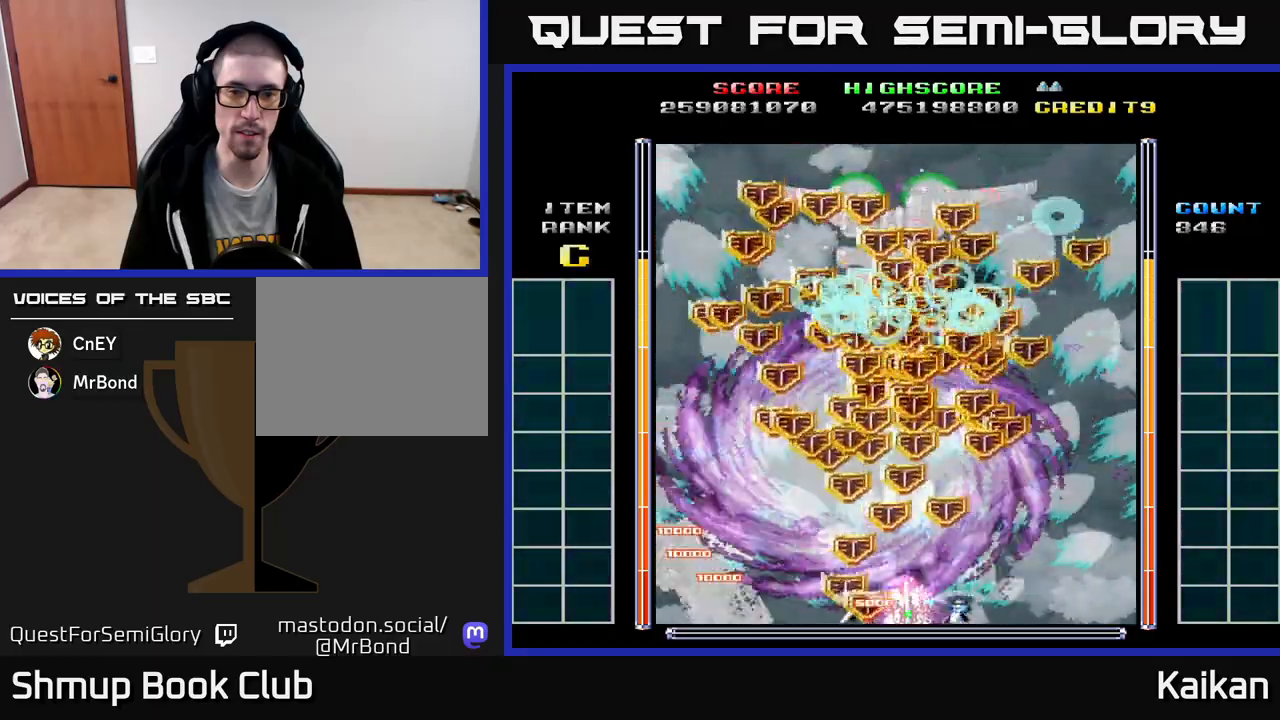
{"buttons": ["A", "X", "DPAD_UP"], "left_stick": "center", "events": [[33, "X", "down"], [67, "DPAD_DOWN", "up"], [233, "DPAD_LEFT", "down"], [250, "DPAD_UP", "down"], [317, "DPAD_LEFT", "up"]]}
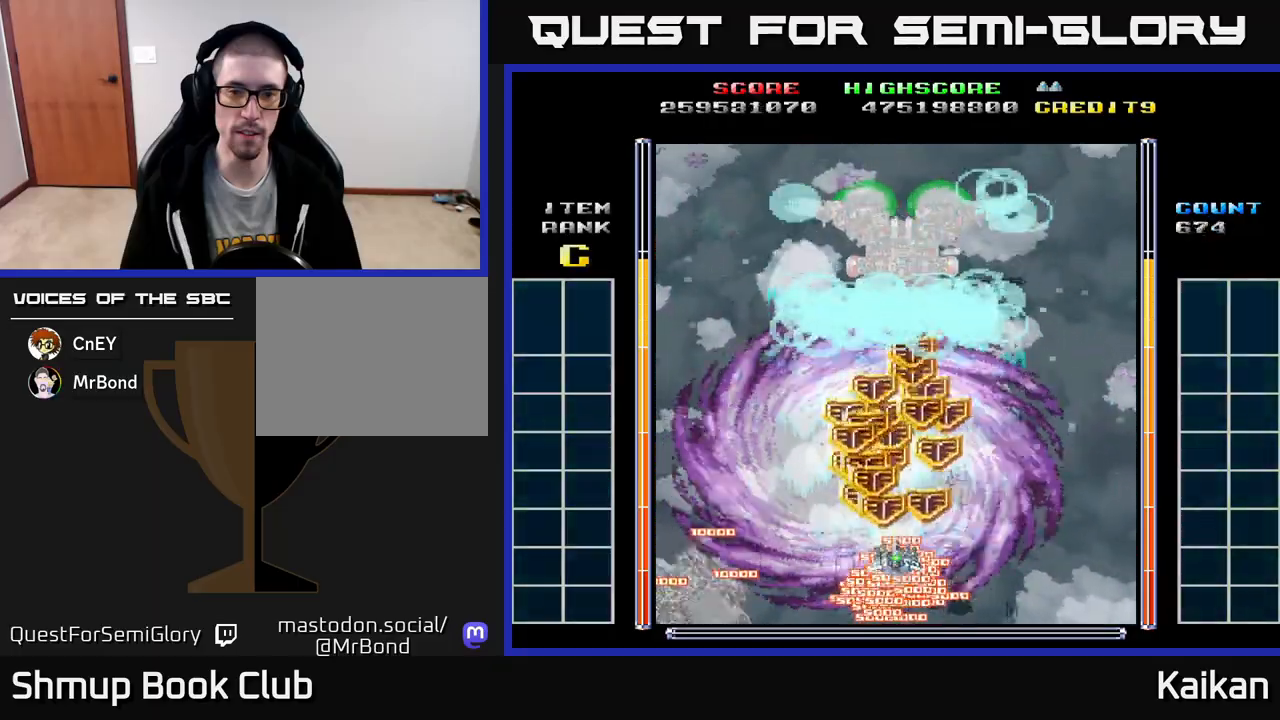
{"buttons": ["A", "X"], "left_stick": "center", "events": [[50, "DPAD_UP", "up"]]}
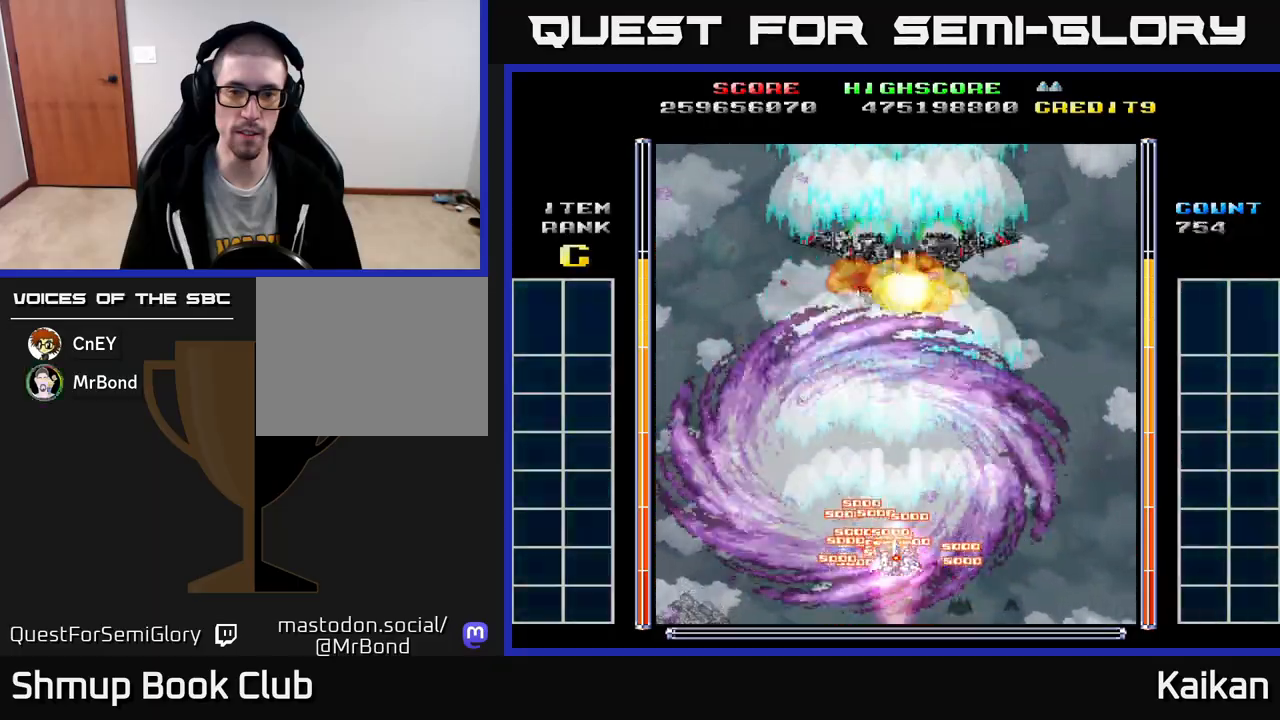
{"buttons": ["DPAD_UP"], "left_stick": "center", "events": [[133, "DPAD_UP", "down"], [133, "X", "up"], [167, "A", "up"]]}
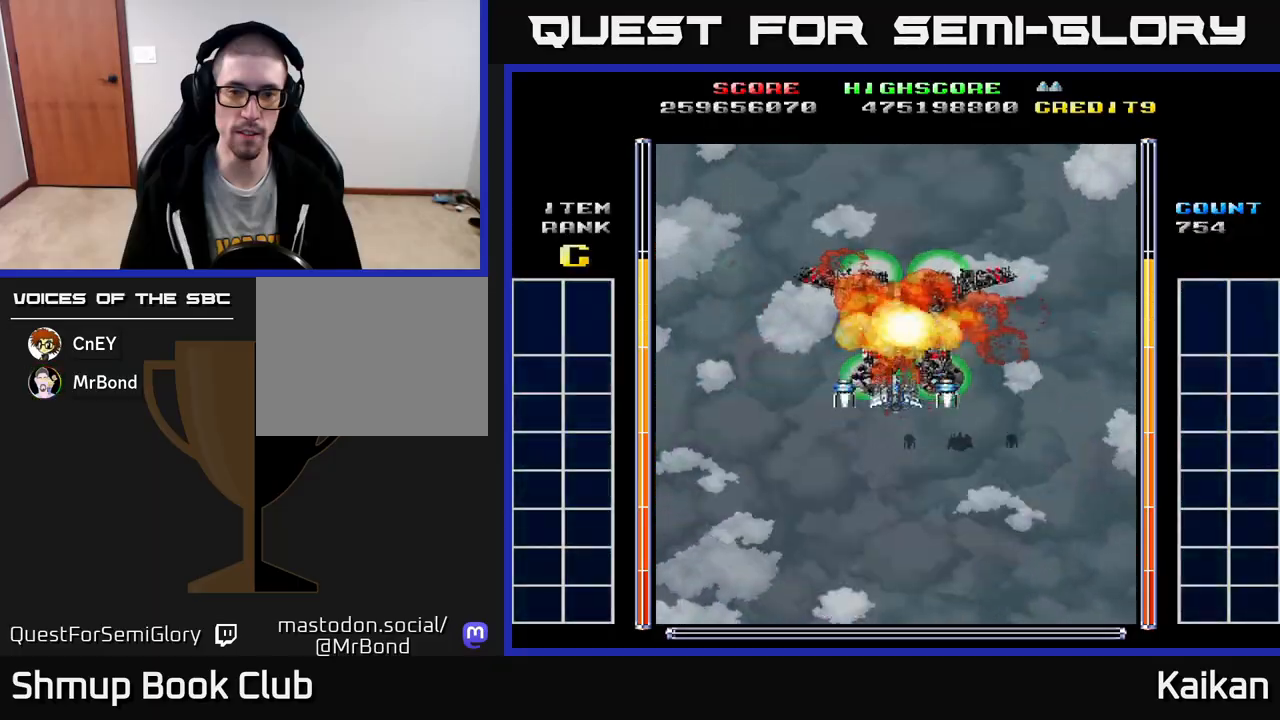
{"buttons": [], "left_stick": "center", "events": [[150, "DPAD_UP", "up"]]}
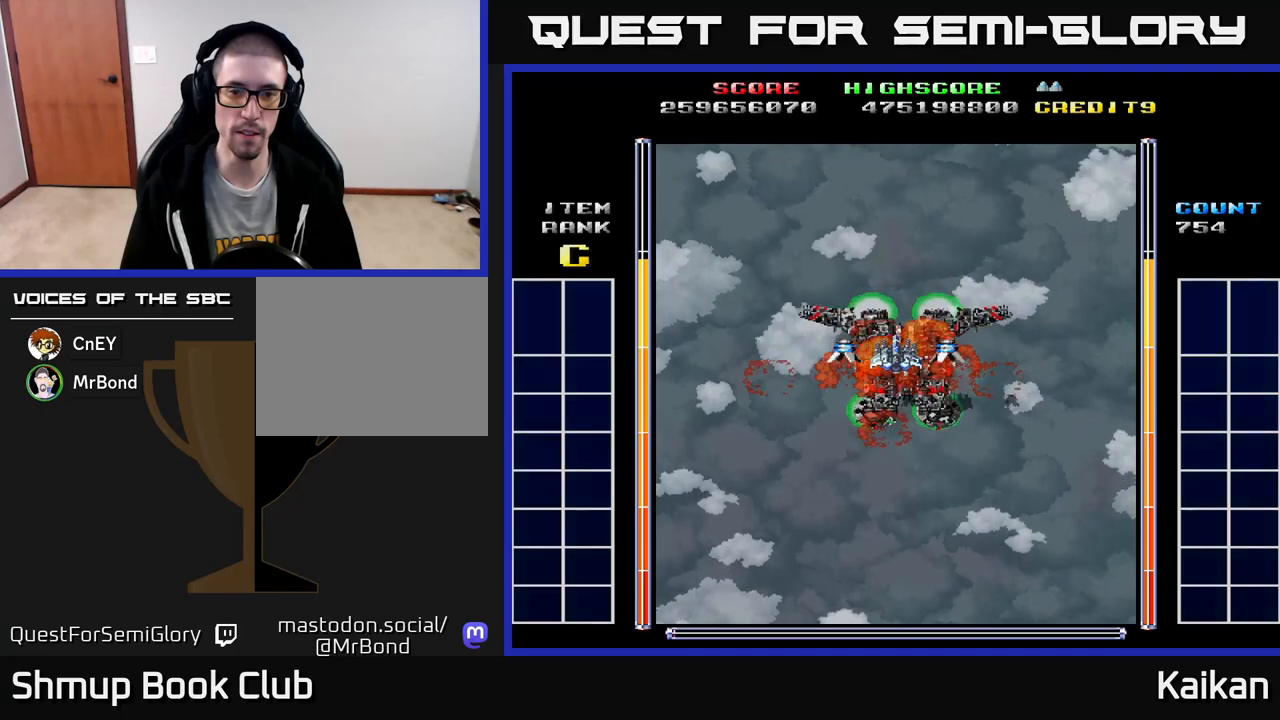
{"buttons": [], "left_stick": "center", "events": []}
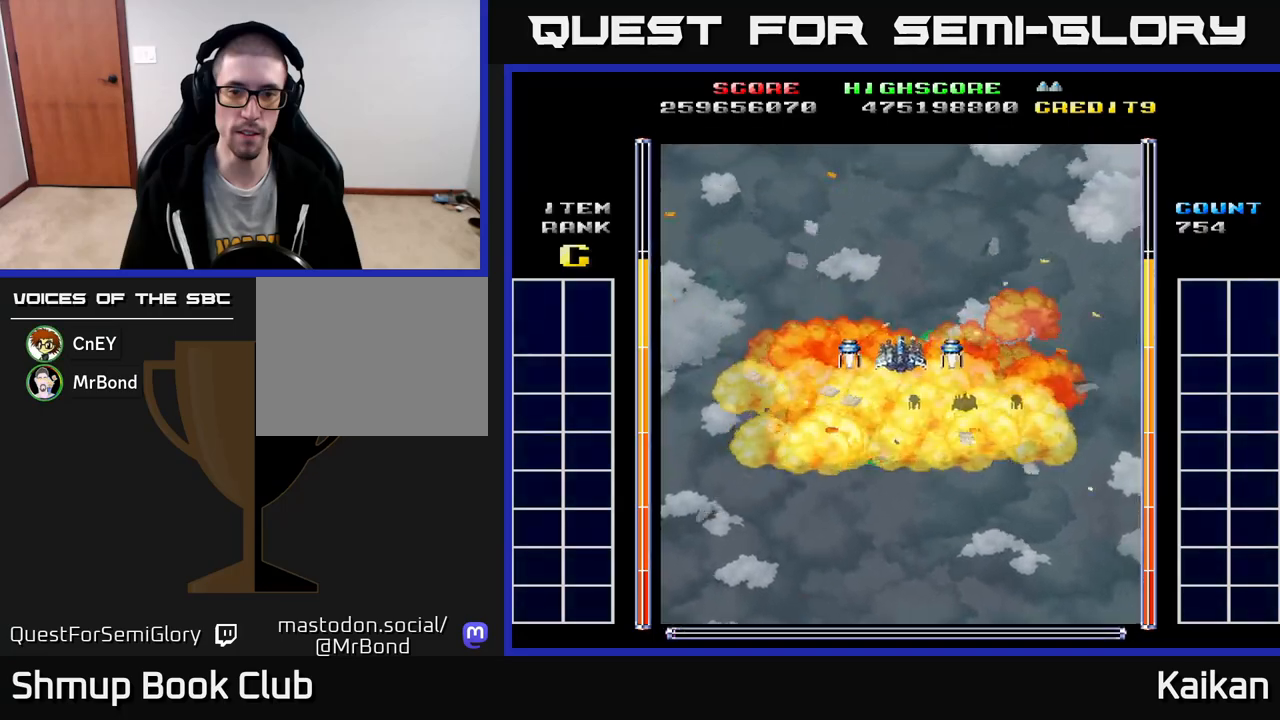
{"buttons": ["A"], "left_stick": "center", "events": [[267, "DPAD_UP", "down"], [433, "DPAD_UP", "up"], [500, "A", "down"]]}
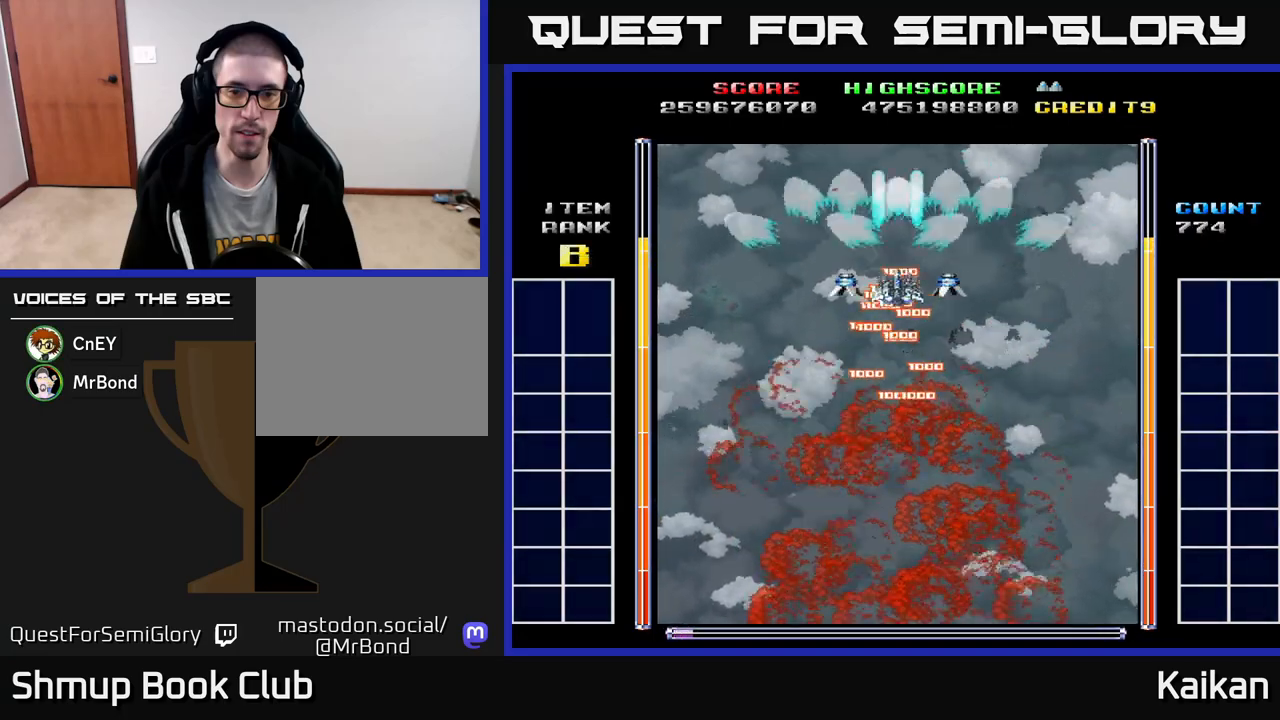
{"buttons": ["A", "DPAD_DOWN"], "left_stick": "center", "events": [[33, "DPAD_DOWN", "down"], [267, "DPAD_LEFT", "down"], [450, "DPAD_LEFT", "up"]]}
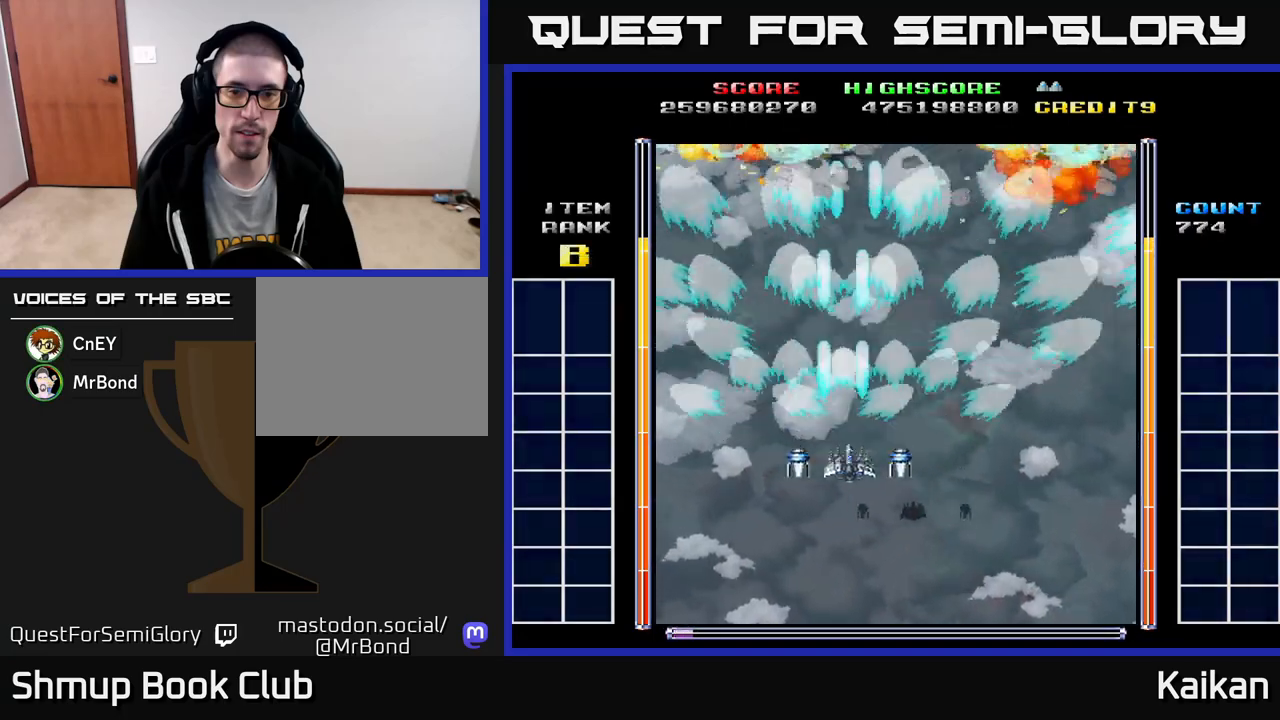
{"buttons": ["A", "DPAD_UP"], "left_stick": "center", "events": [[33, "DPAD_RIGHT", "down"], [133, "DPAD_DOWN", "up"], [283, "DPAD_RIGHT", "up"], [317, "DPAD_UP", "down"], [367, "DPAD_LEFT", "down"], [500, "DPAD_LEFT", "up"]]}
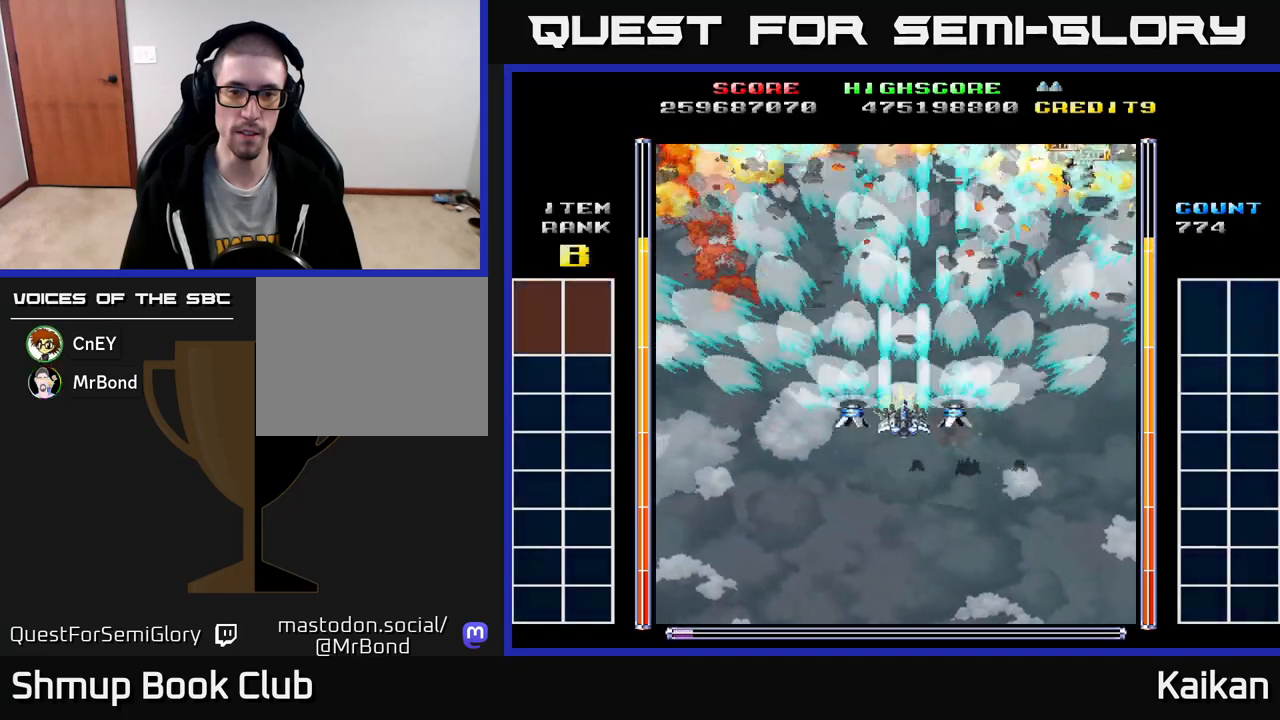
{"buttons": ["A"], "left_stick": "center", "events": [[133, "DPAD_UP", "up"]]}
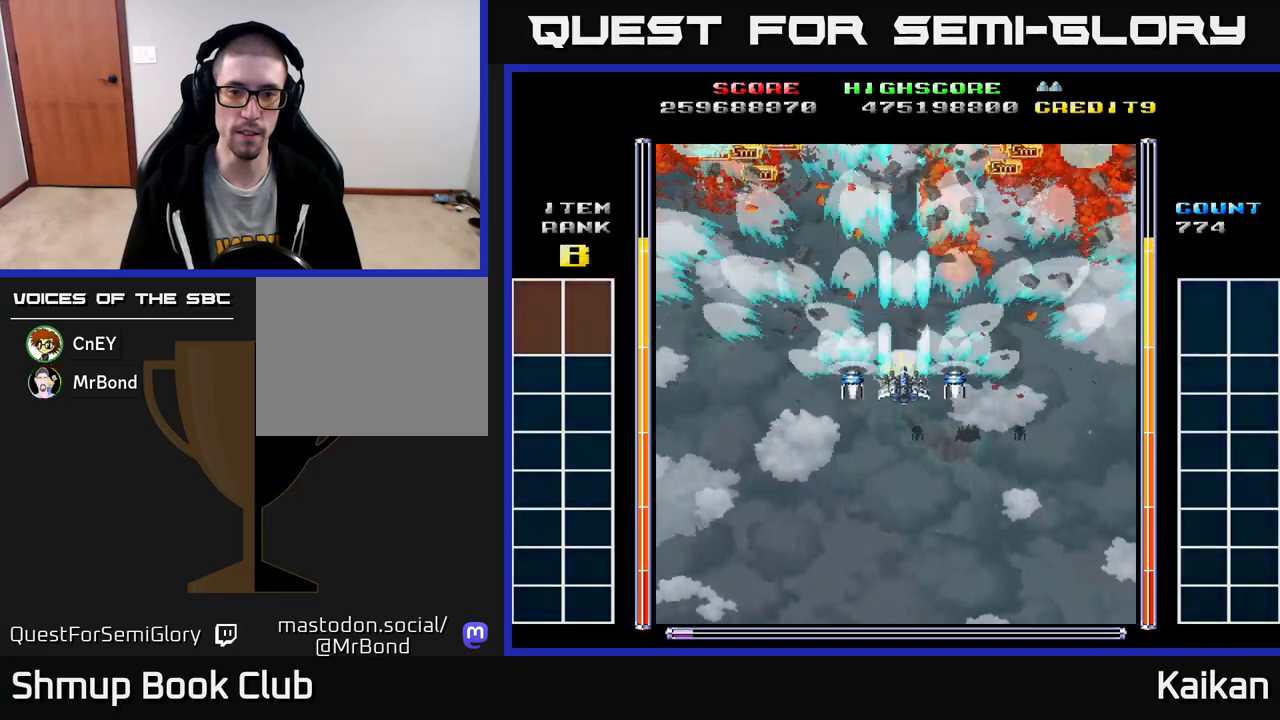
{"buttons": ["A"], "left_stick": "center", "events": []}
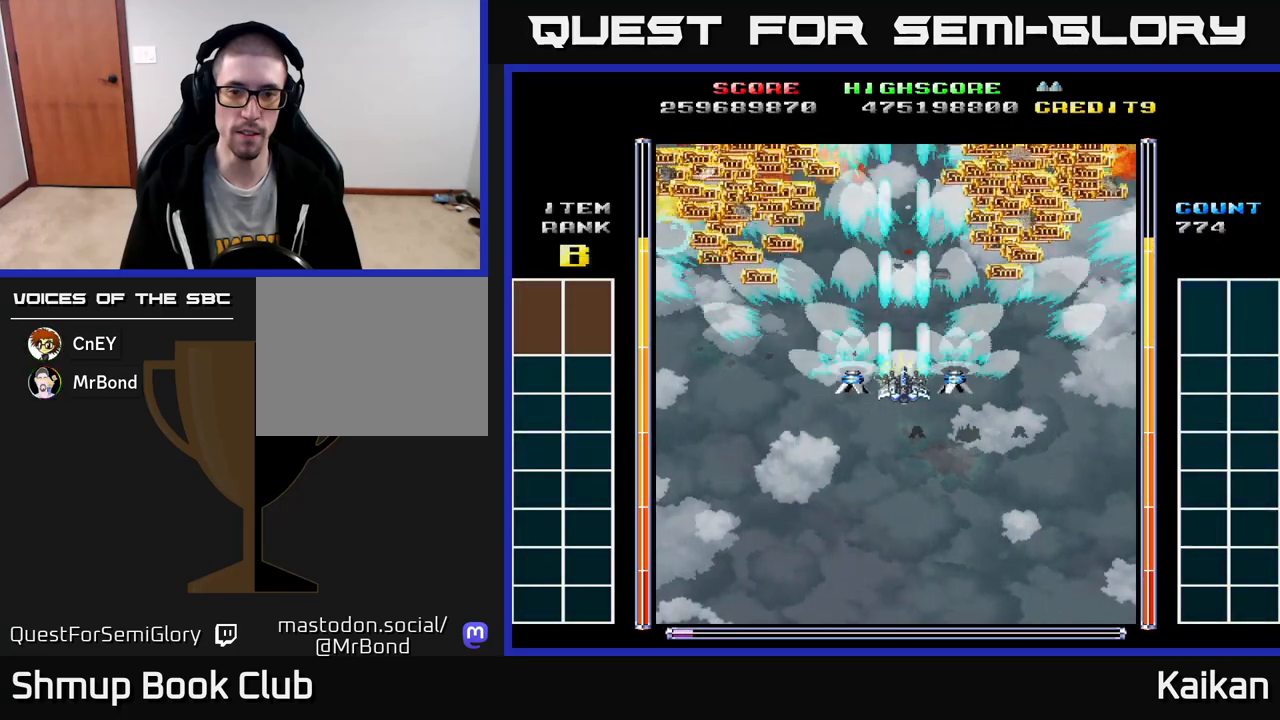
{"buttons": ["A"], "left_stick": "center", "events": []}
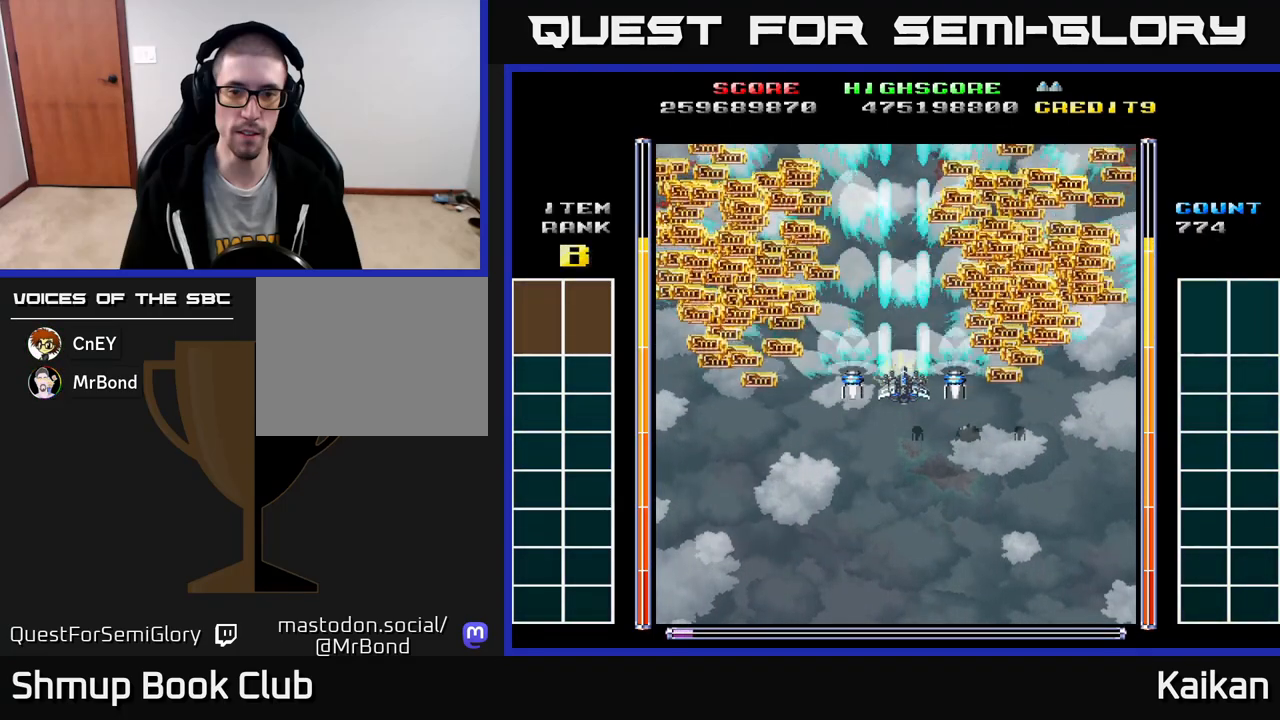
{"buttons": [], "left_stick": "center", "events": [[67, "A", "up"]]}
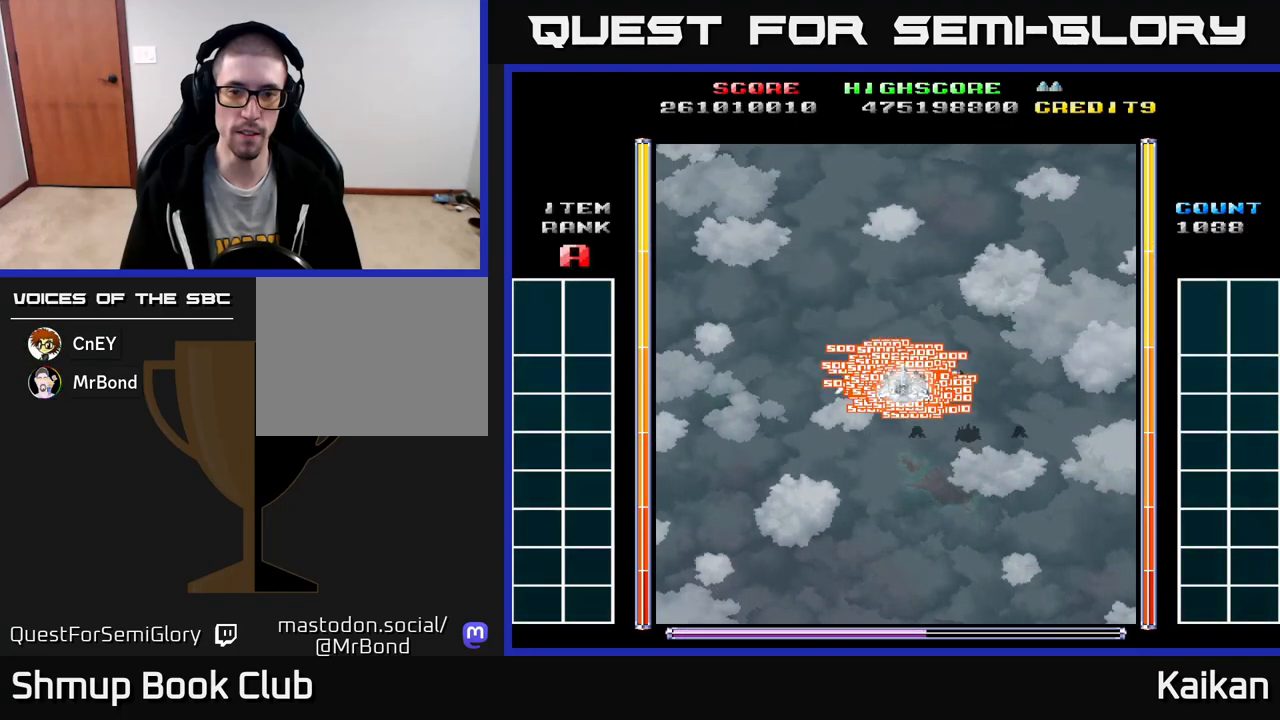
{"buttons": ["A"], "left_stick": "center", "events": [[183, "A", "down"], [233, "DPAD_DOWN", "down"], [450, "DPAD_DOWN", "up"]]}